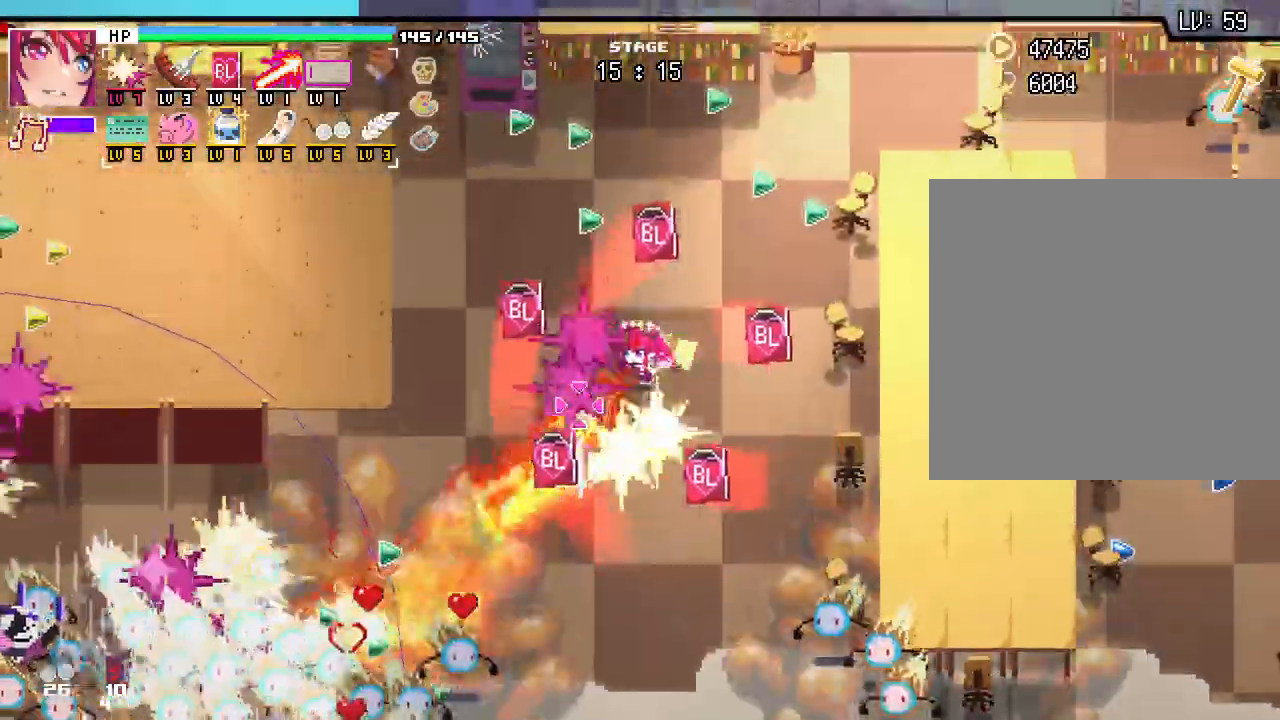
Gameplay with keyboard and mouse; each line is a JSON object with the keys and mouse buttons held at the frame after it. "events" lists presses ("down") and releases ("up") of ".", "/", "0", "1", "2", "3", "4", "5", "6", "7", "8", "9", "a", "alt_l", "alt_r", "b", "backslash", "backspace", "c", "caps_lock", "comma", "ctrl_l", "ctrl_r", "d", "e", "equals", "escape", "f", "f1", "f10", "f11", "f12", "f2", "f3", "f4", "f5", "f6", "f7", "f8", "f9", "g", "h", "i", "j", "k", "l", "lbracket", "m", "minus", "n", "o", "p", "q", "quote", "r", "rbracket", "return", "s", "semicolon", "shift_l", "shift_r", "space", "super", "t", "tab", "tilde", "u", "v", "w", "x", "y", "z", "mouse_left", "mouse_wheel", "mouse_right", "mouse_mb4" and "mouse_mb5" between this image and that frame as [ms after this image, input, new state], when the widget could be followed in between. "mouse_left", "mouse_wheel", "mouse_right", "mouse_mb4", "mouse_mb5" = the "left", "wheel", "right", "mb4", "mb5" buttons of the "mouse" list. No other keys are recorded. "wheel" means that the mouse wheel is clicked or scrolled. Not read: mouse_move.
{"keys": ["a", "w"], "mouse": [], "events": [[283, "a", "up"], [400, "a", "down"]]}
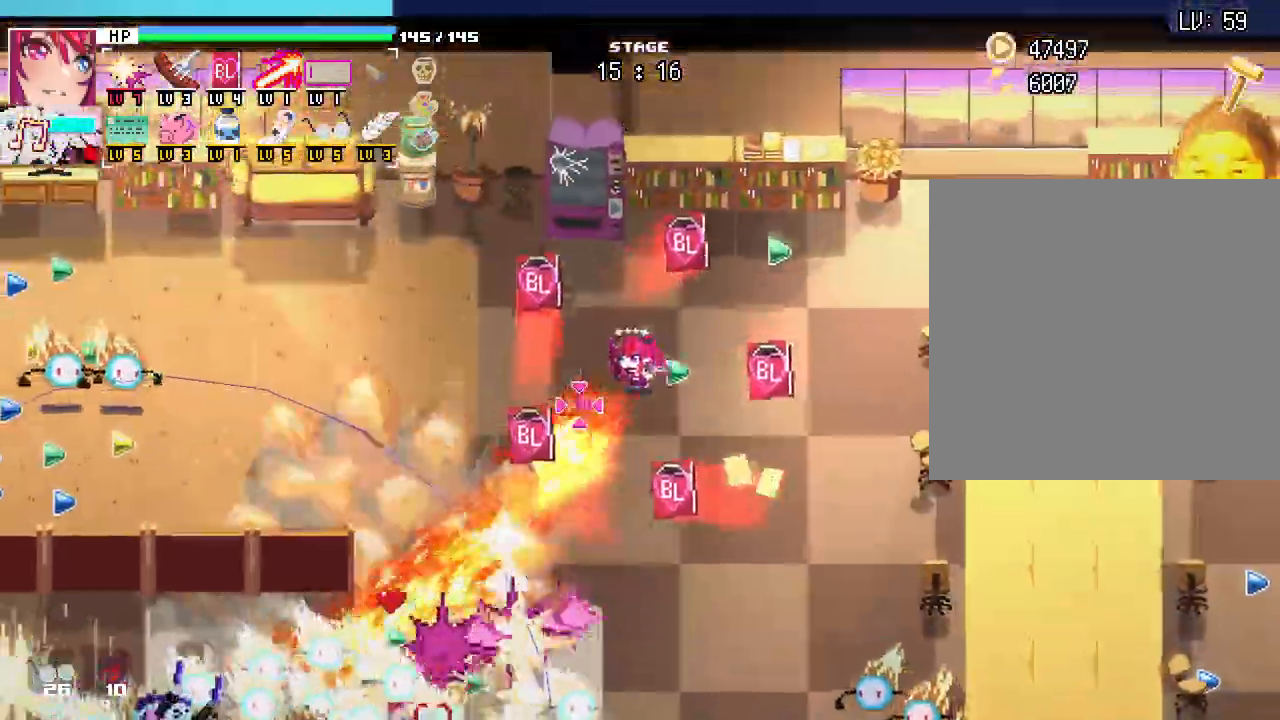
{"keys": ["a"], "mouse": []}
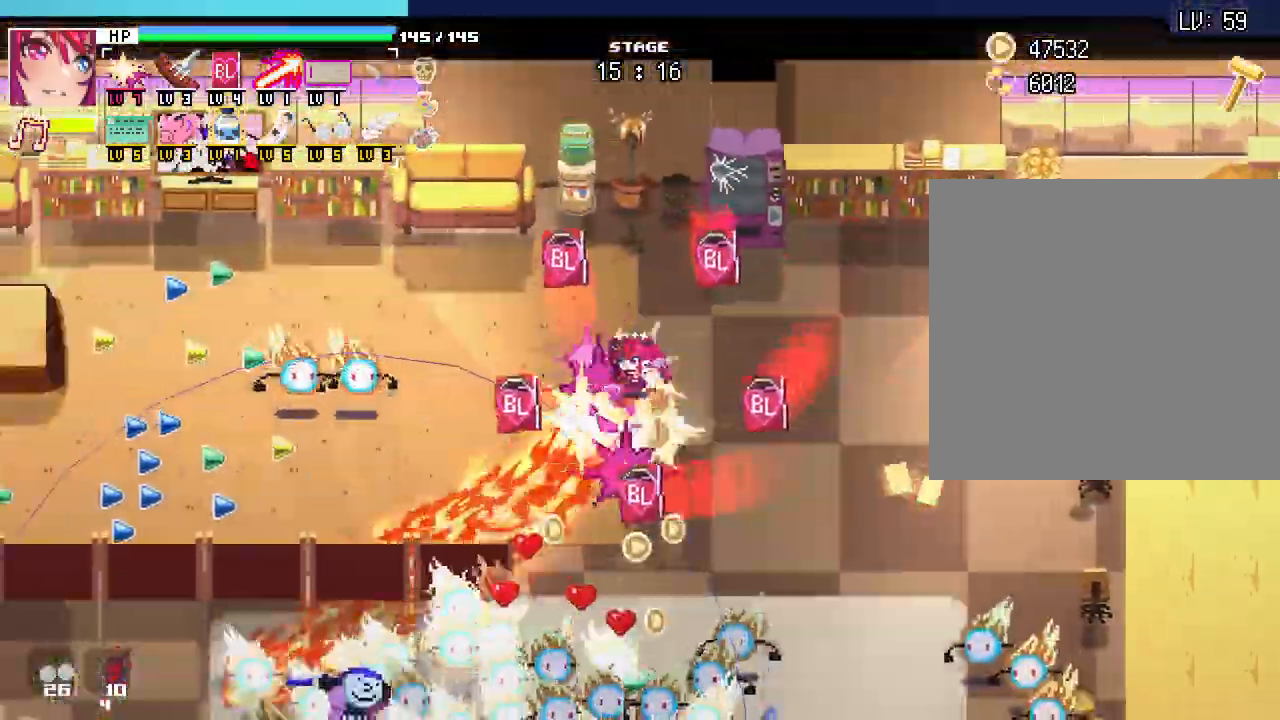
{"keys": [], "mouse": [], "events": [[100, "a", "up"], [133, "d", "down"], [417, "d", "up"]]}
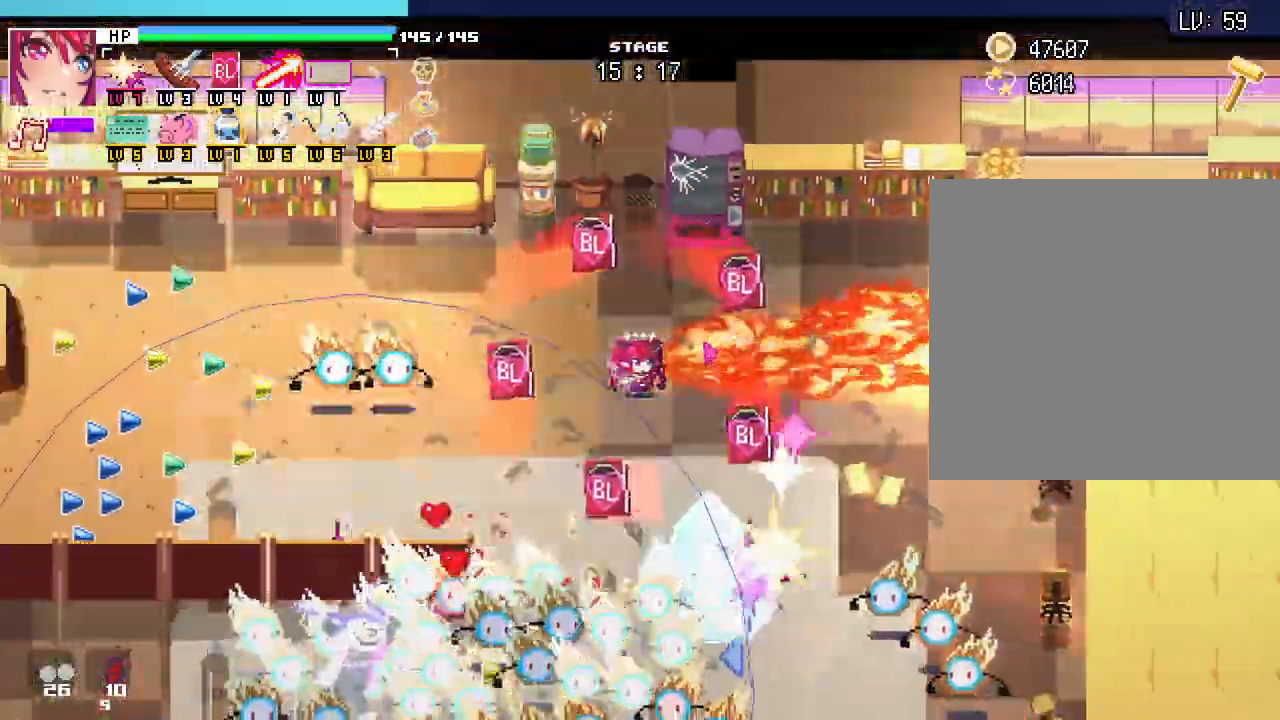
{"keys": ["a"], "mouse": [], "events": [[33, "d", "down"], [183, "d", "up"], [250, "a", "down"]]}
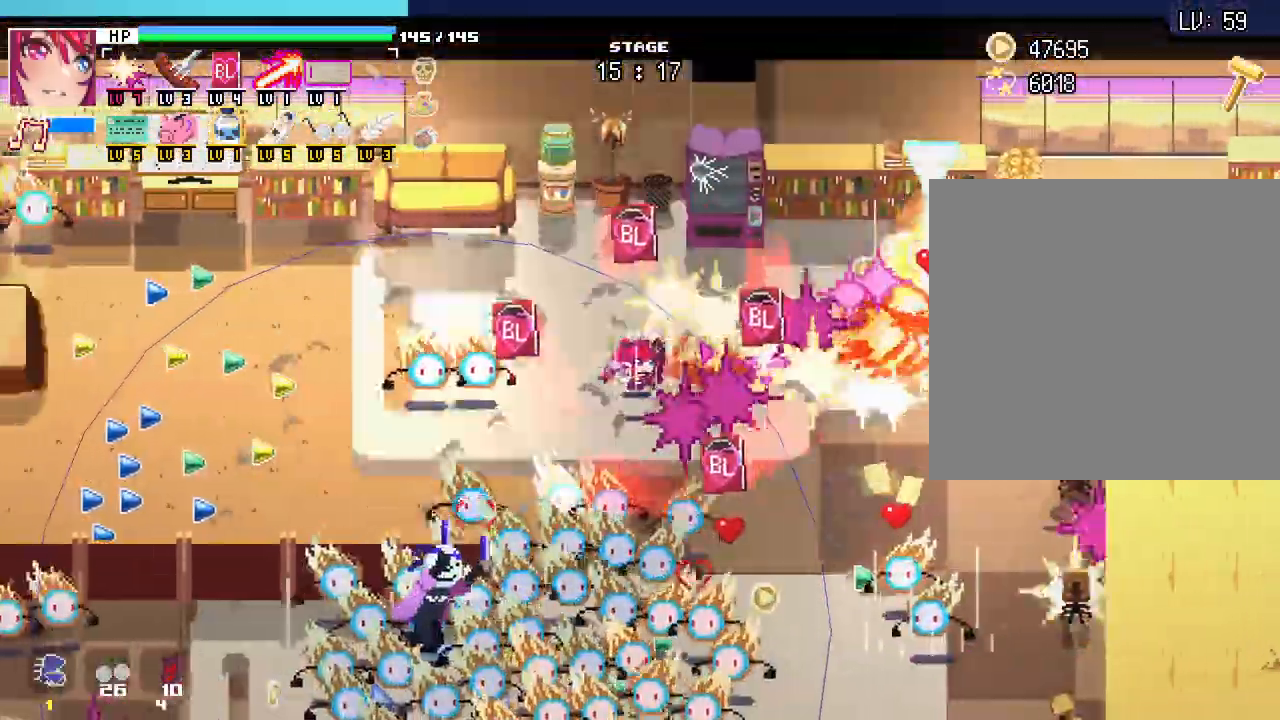
{"keys": ["a"], "mouse": [], "events": []}
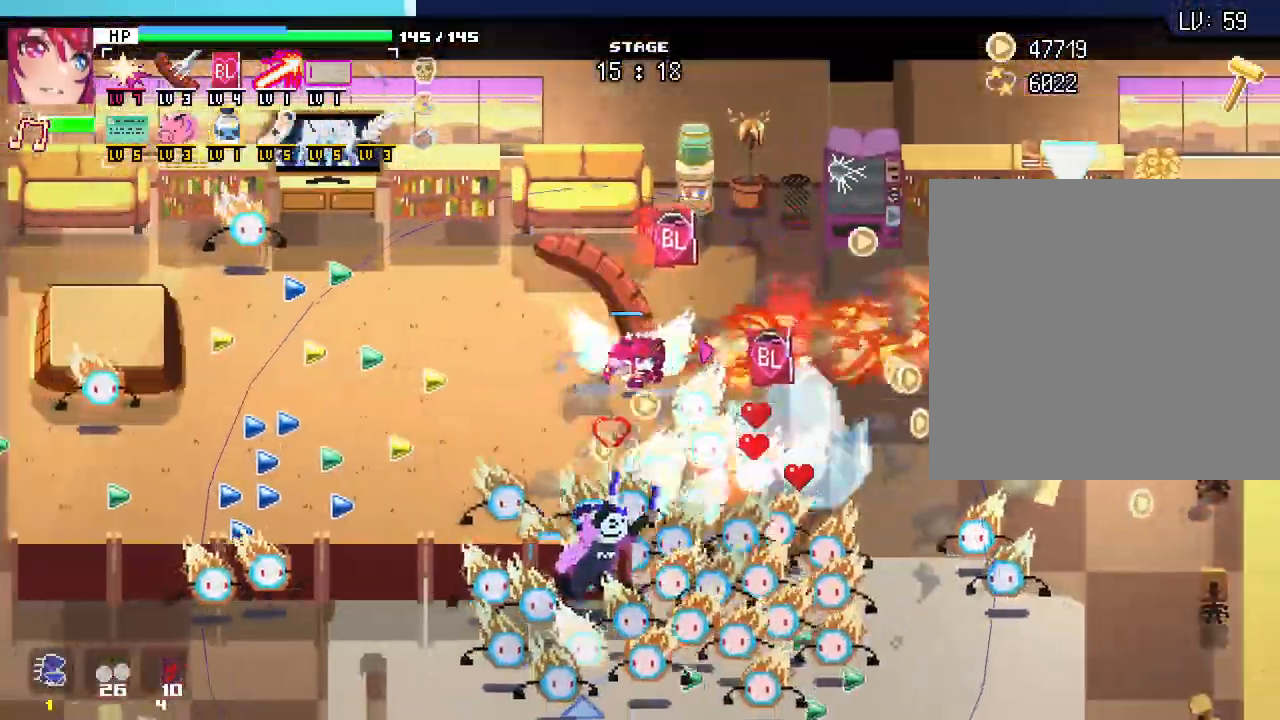
{"keys": ["a"], "mouse": [], "events": []}
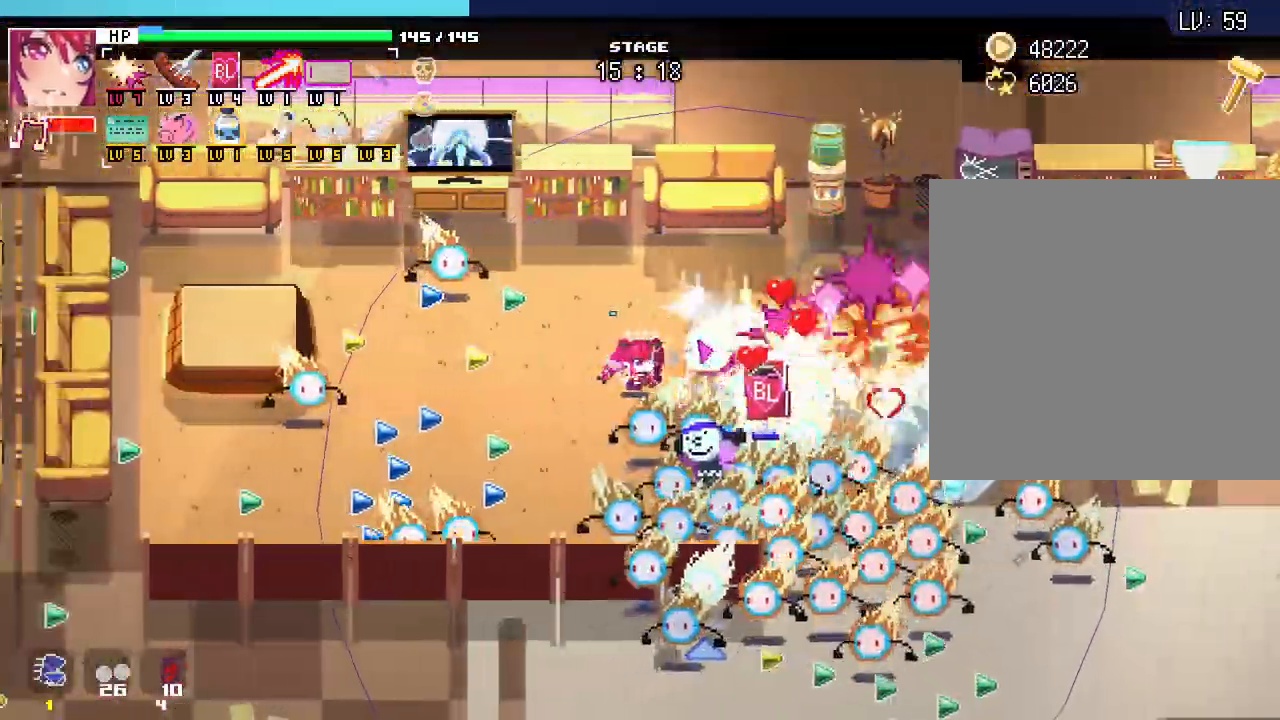
{"keys": ["s"], "mouse": [], "events": [[133, "s", "down"], [267, "s", "up"], [317, "s", "down"], [433, "a", "up"]]}
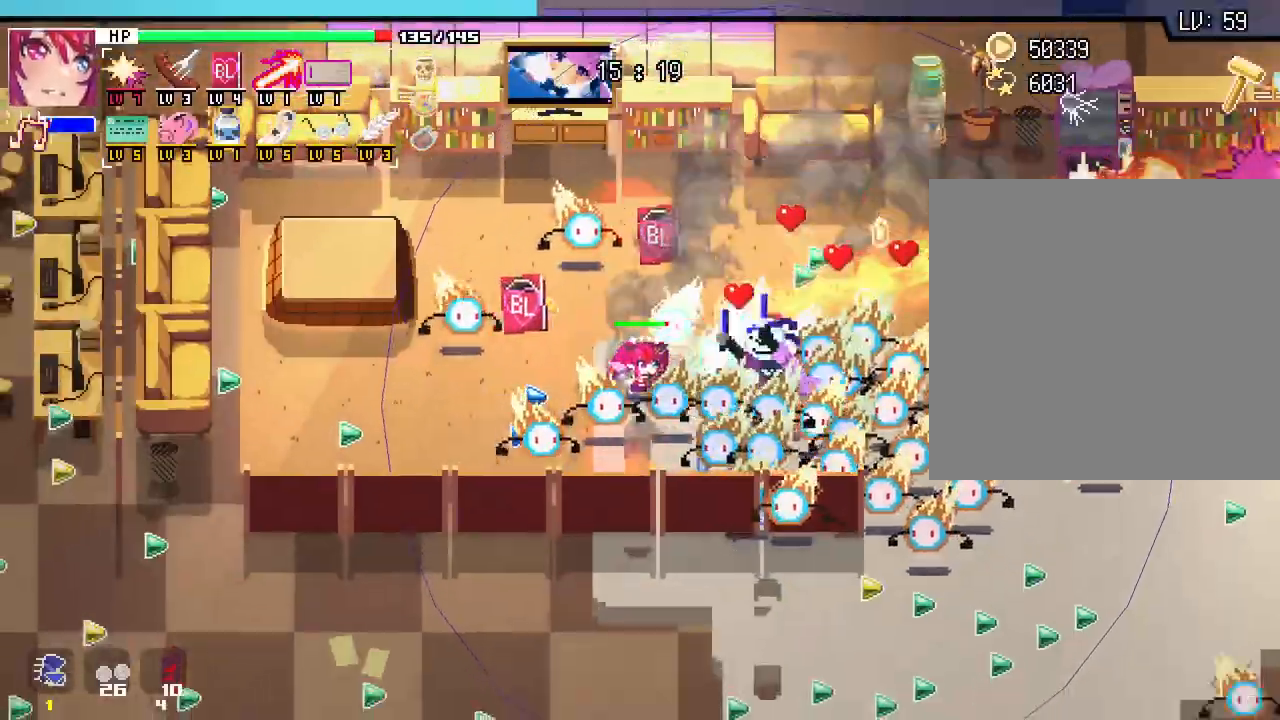
{"keys": ["a"], "mouse": [], "events": [[67, "a", "down"], [133, "s", "up"]]}
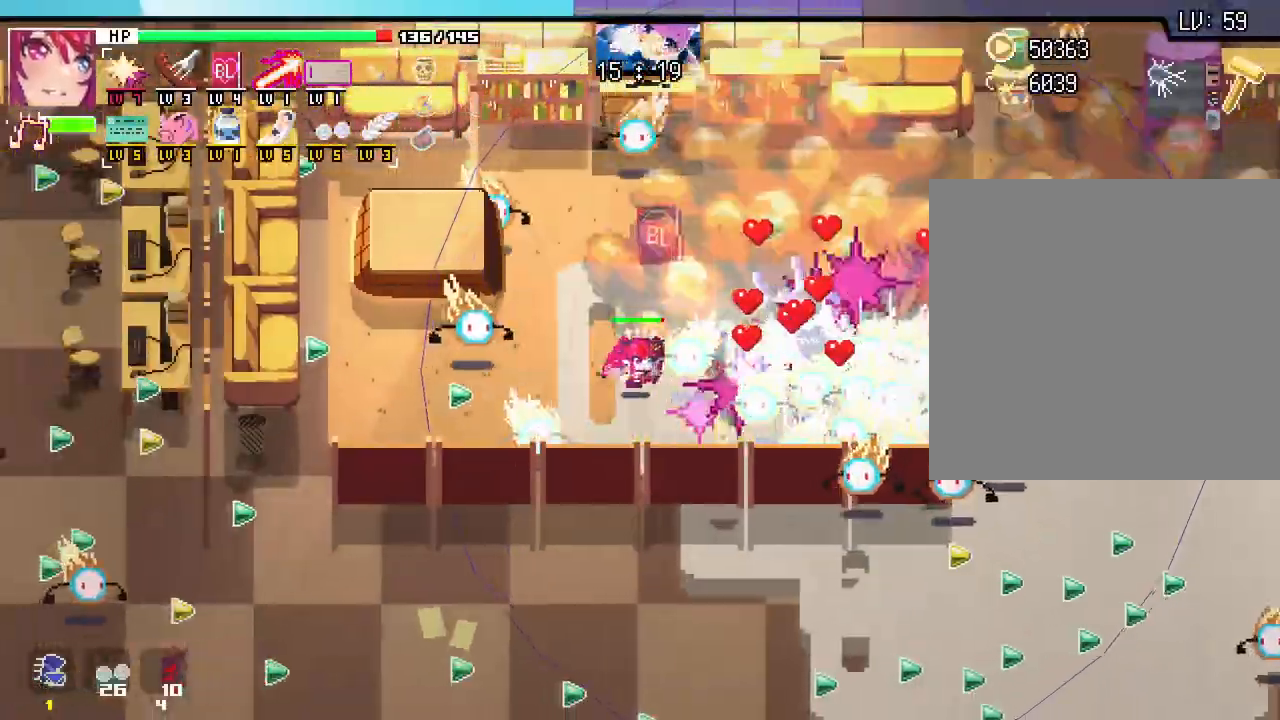
{"keys": ["a"], "mouse": []}
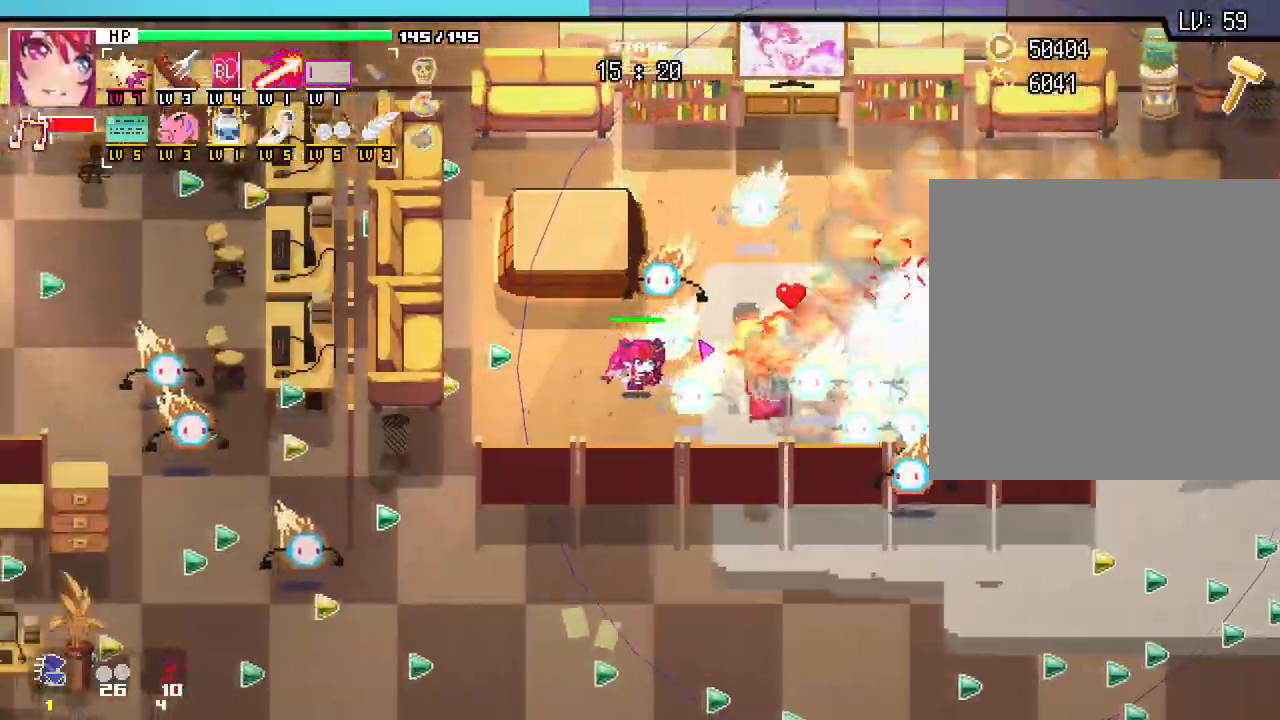
{"keys": ["a", "s"], "mouse": []}
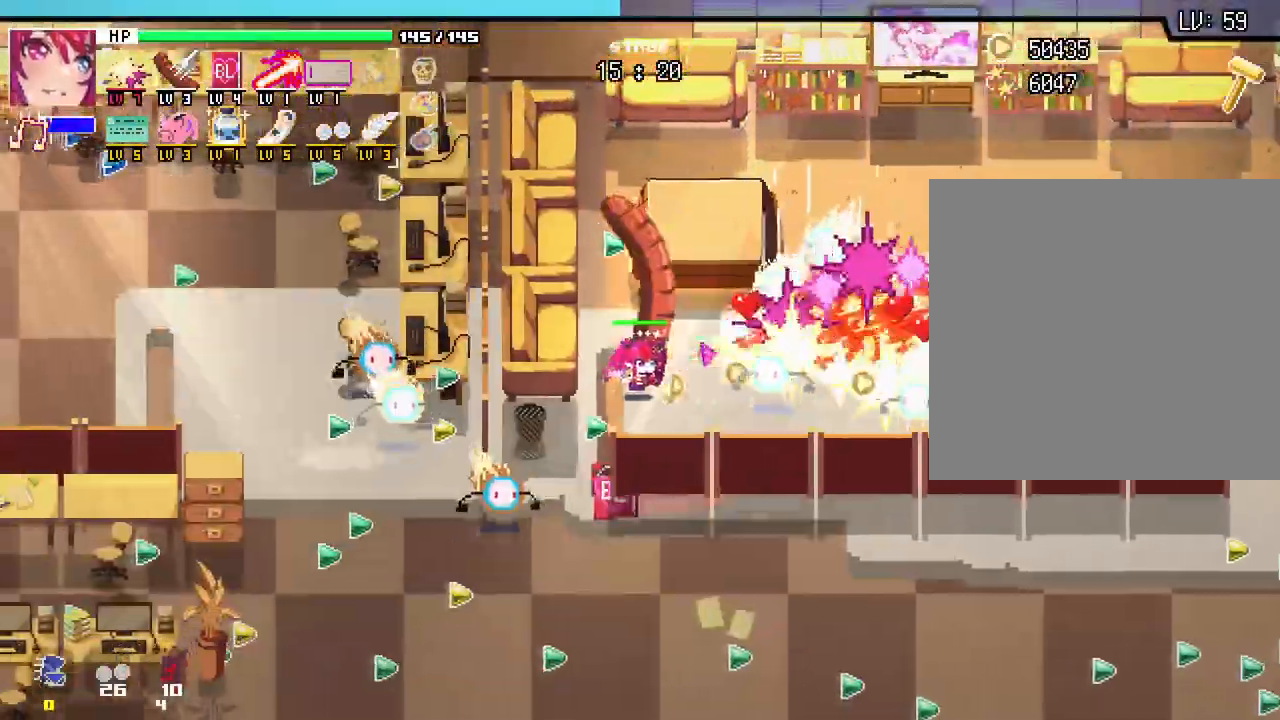
{"keys": ["s"], "mouse": [], "events": [[383, "a", "up"]]}
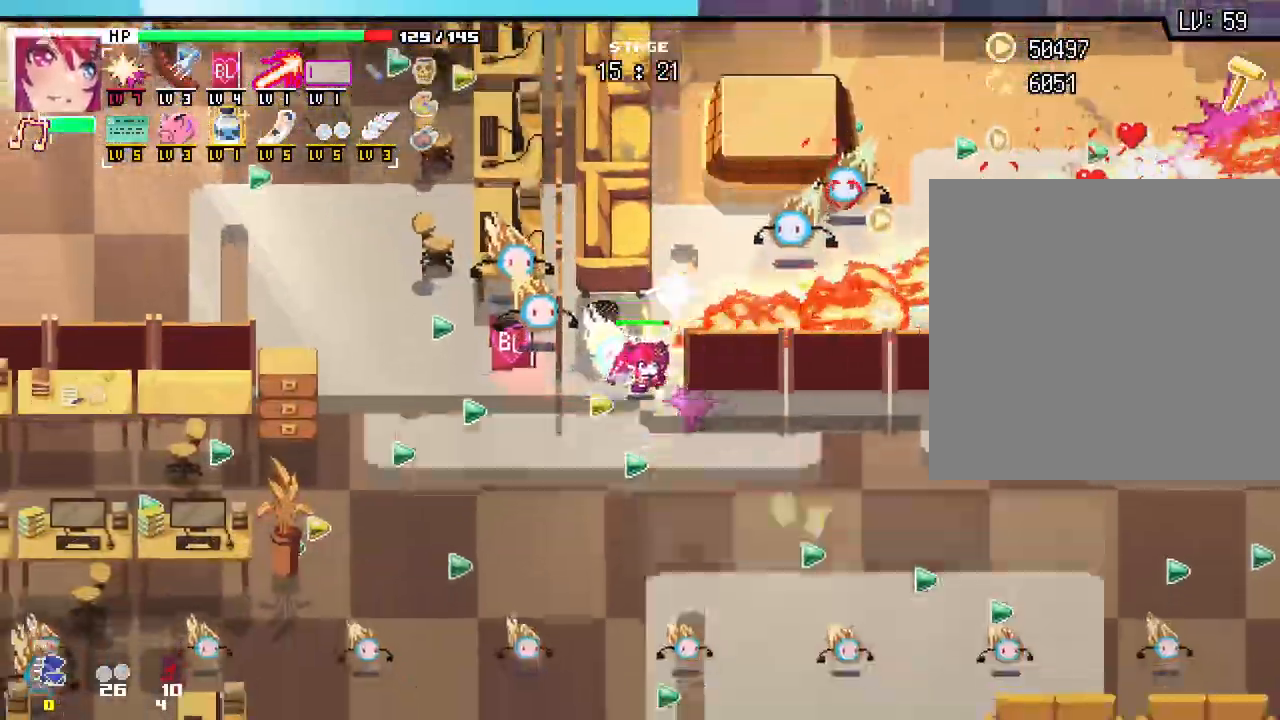
{"keys": ["a", "s"], "mouse": []}
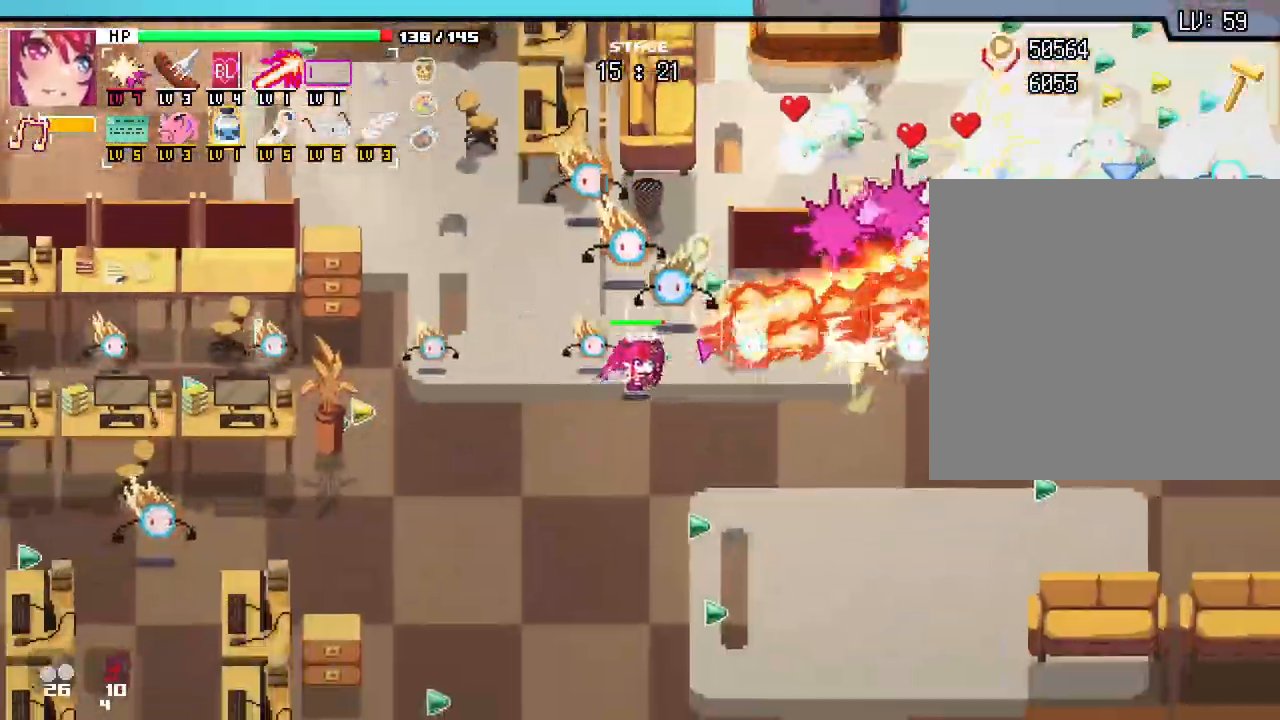
{"keys": ["s"], "mouse": [], "events": [[67, "a", "up"]]}
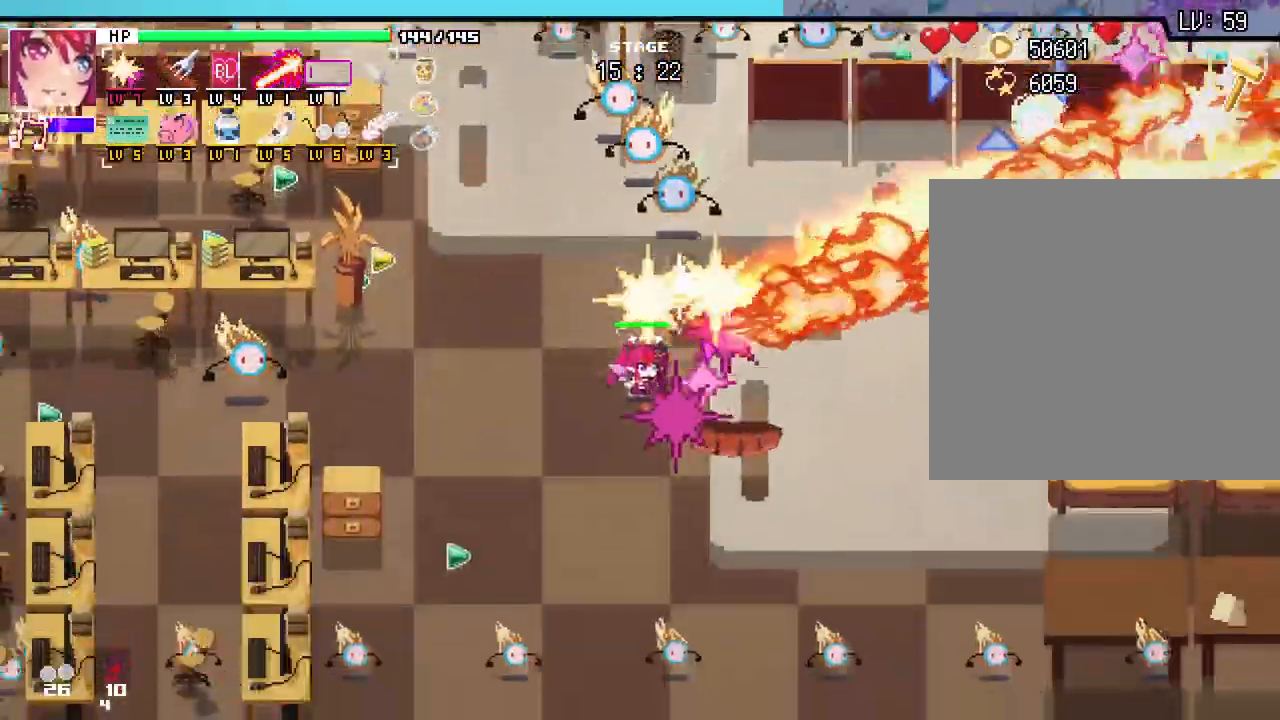
{"keys": ["d"], "mouse": []}
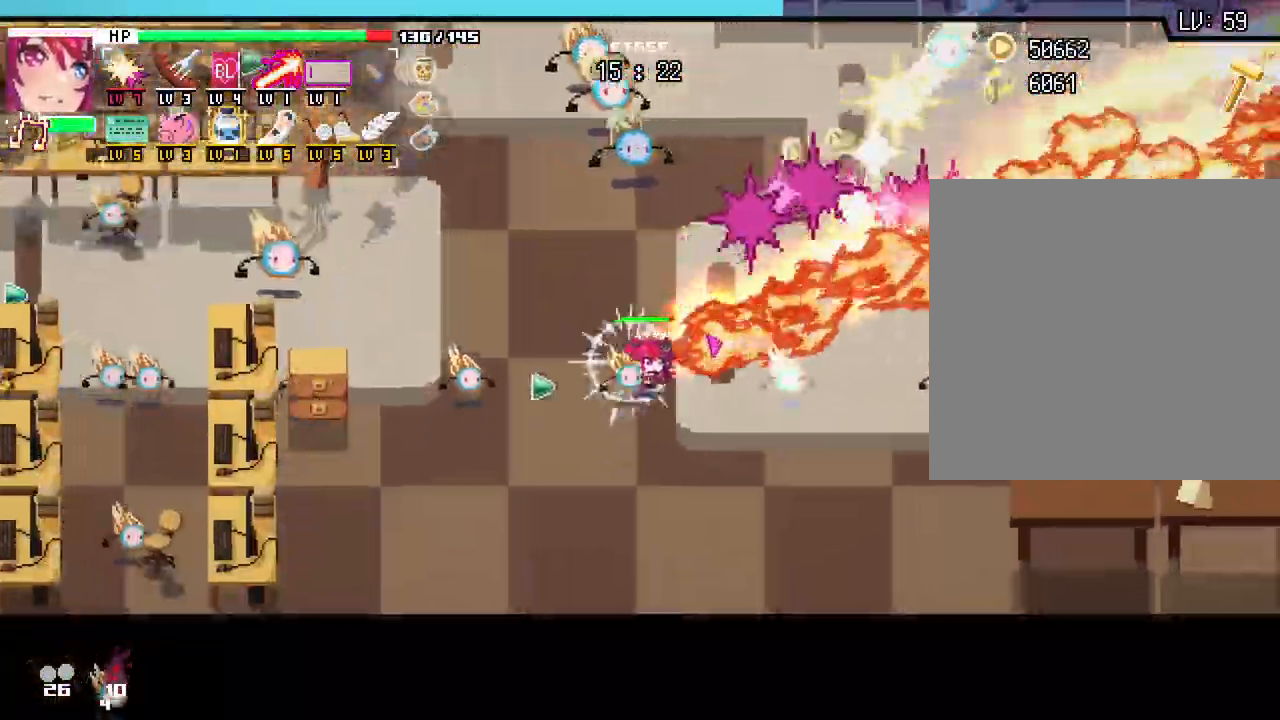
{"keys": ["s"], "mouse": [], "events": [[200, "s", "down"], [300, "d", "up"]]}
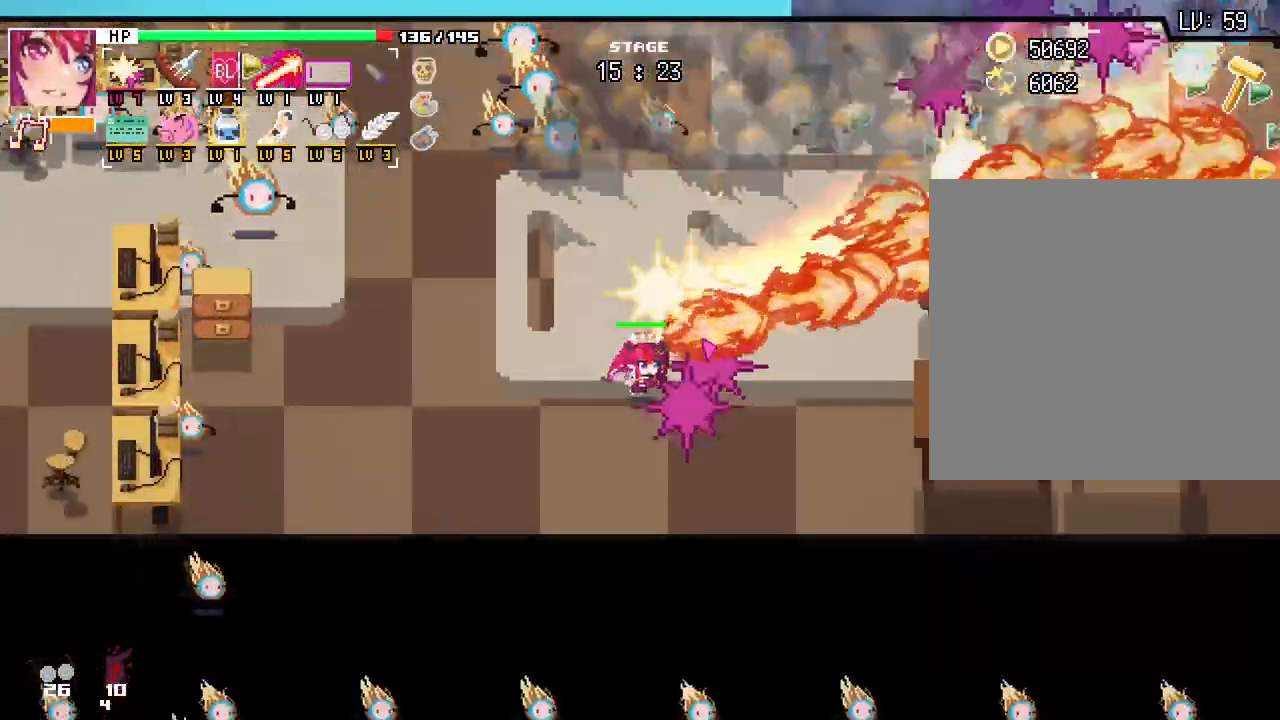
{"keys": ["w"], "mouse": [], "events": [[67, "d", "down"], [100, "s", "up"], [267, "w", "down"], [350, "d", "up"]]}
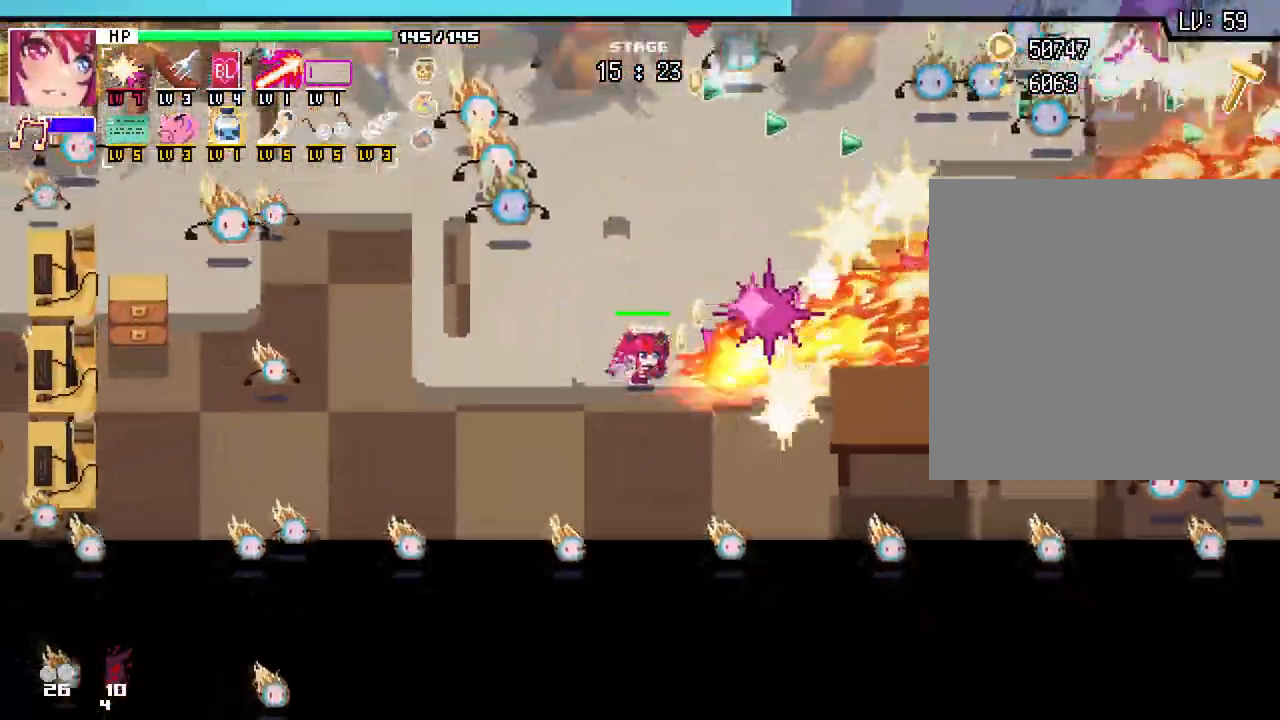
{"keys": ["a", "w"], "mouse": [], "events": [[100, "d", "down"], [250, "d", "up"], [467, "a", "down"]]}
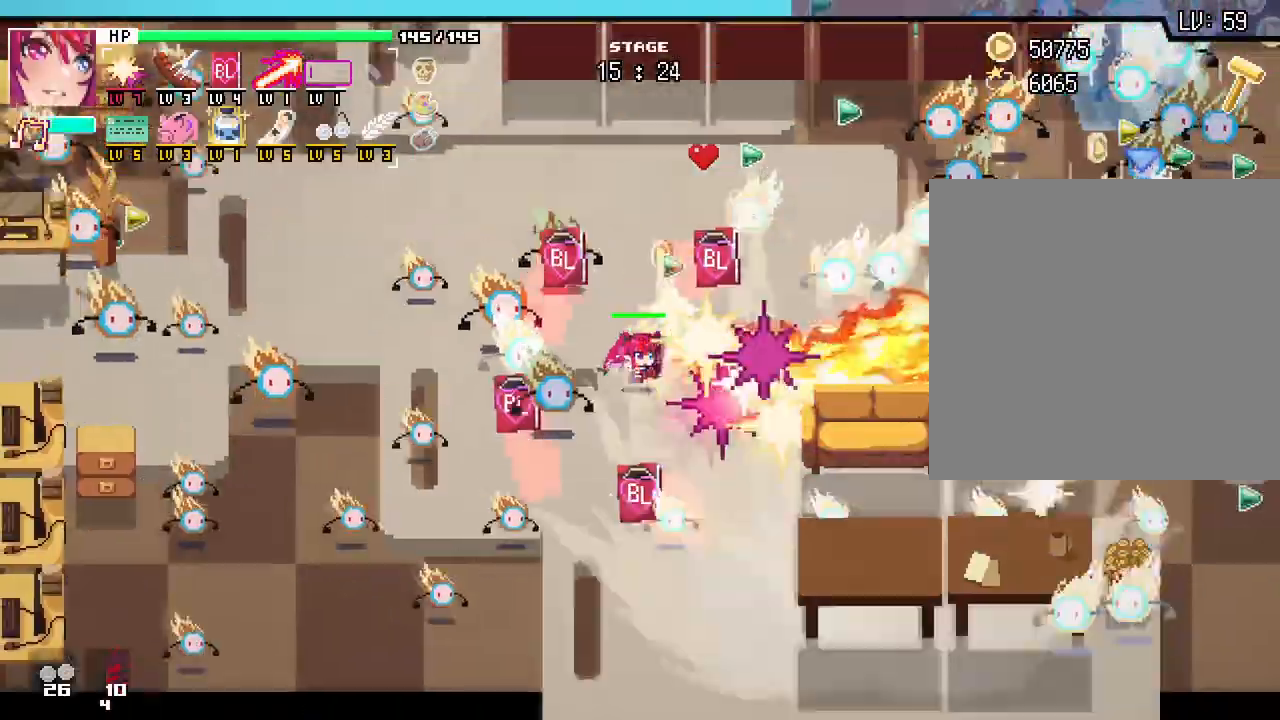
{"keys": ["a"], "mouse": [], "events": [[167, "w", "up"]]}
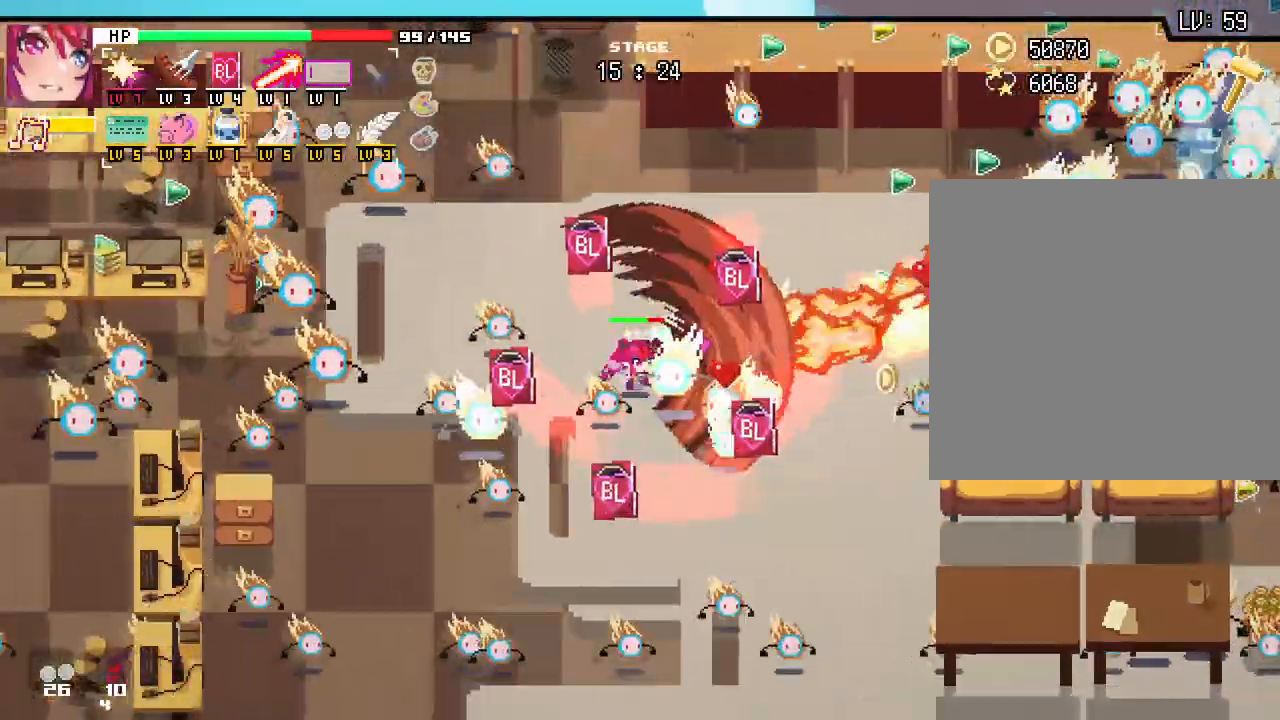
{"keys": ["w"], "mouse": [], "events": [[17, "w", "down"], [450, "a", "up"]]}